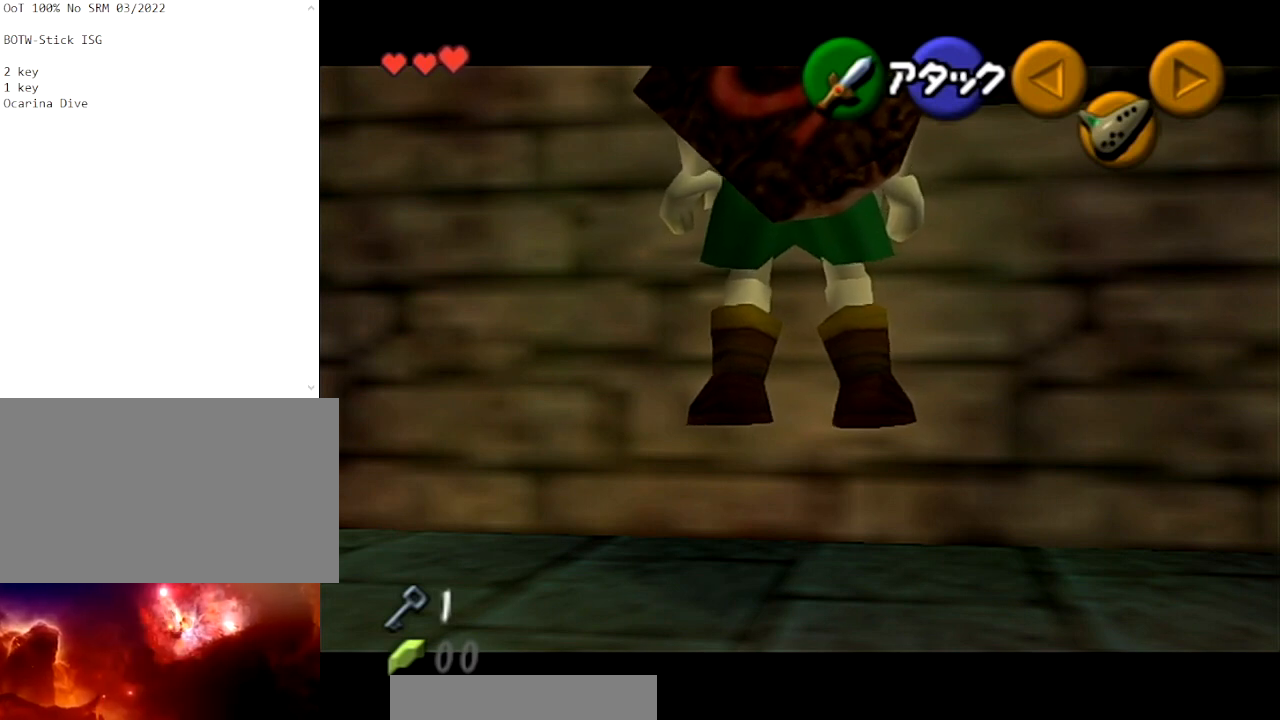
Gameplay with a controller (Nintendo layout); each line is a JSON object with the inputs held at the frame after it. "events" lists button and stick changes between this image and that frame as [ms after this image, input, new state], when the widget could be followed in between. Not read: L3 R3.
{"buttons": ["START"], "left_stick": "center", "right_stick": "center", "events": [[367, "START", "down"]]}
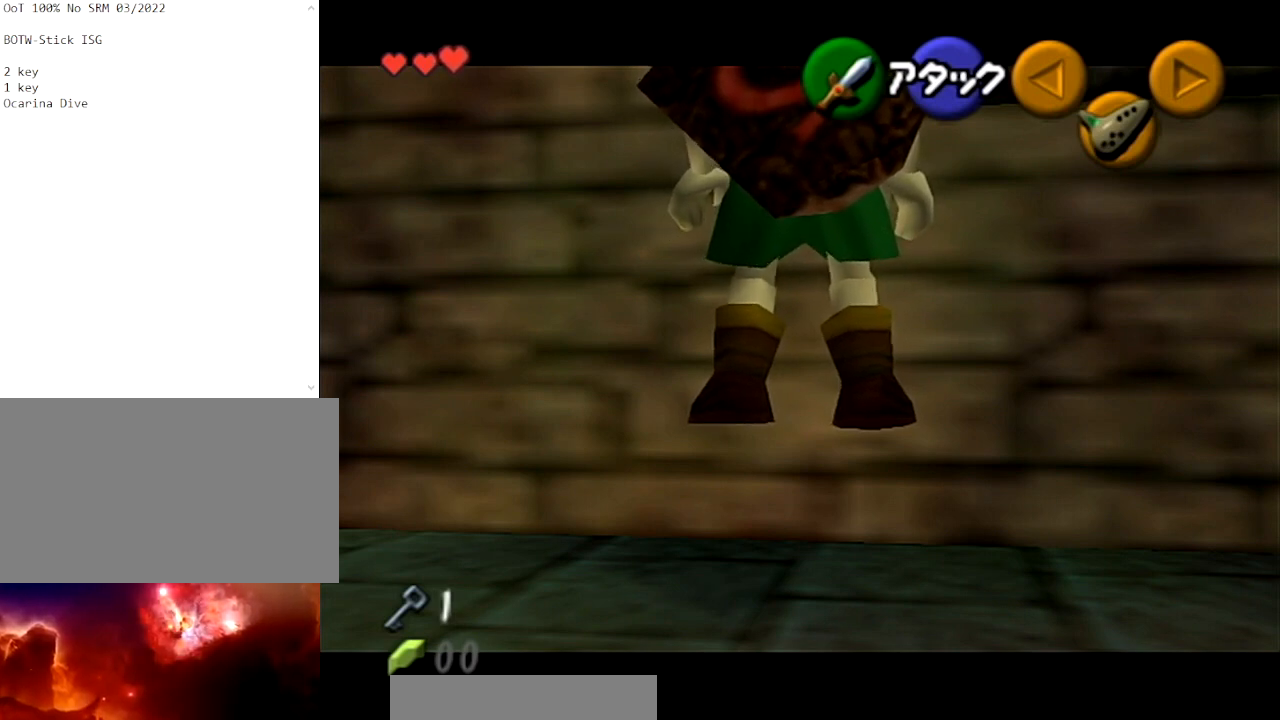
{"buttons": [], "left_stick": "down", "right_stick": "center", "events": [[267, "START", "up"], [467, "left_stick", "down"]]}
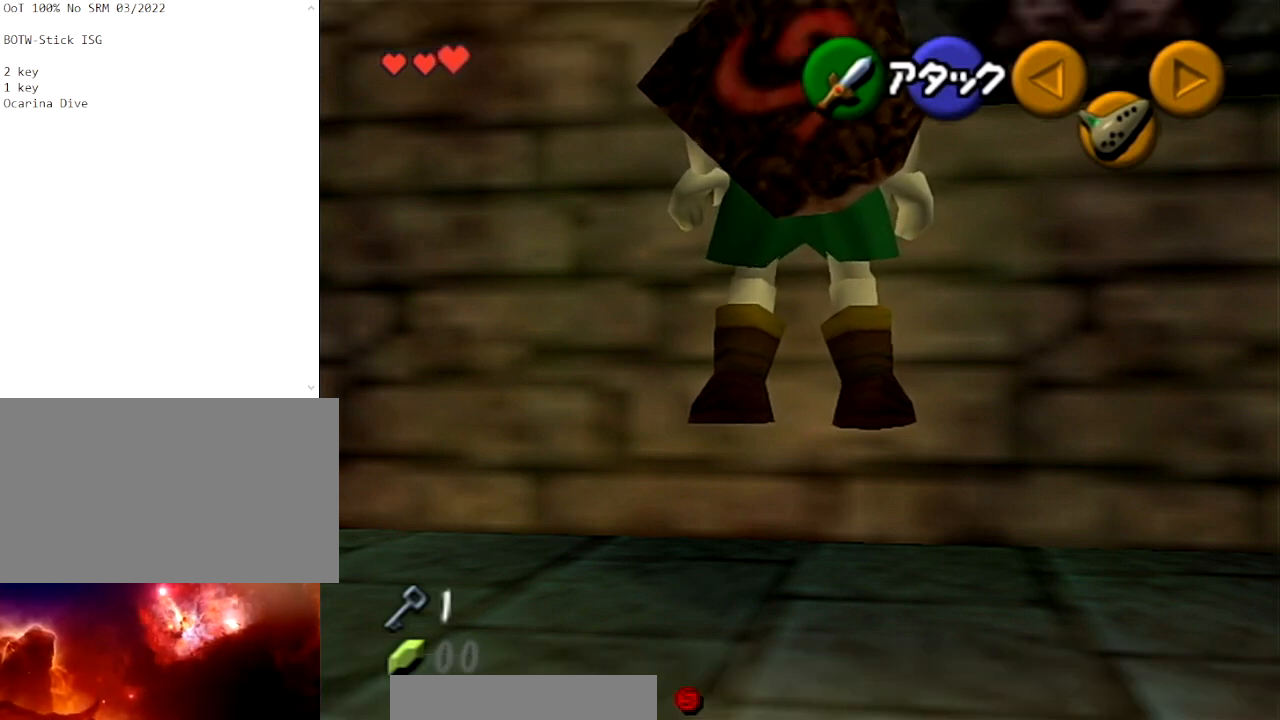
{"buttons": ["START"], "left_stick": "down", "right_stick": "center", "events": [[33, "START", "down"], [200, "START", "up"], [333, "START", "down"]]}
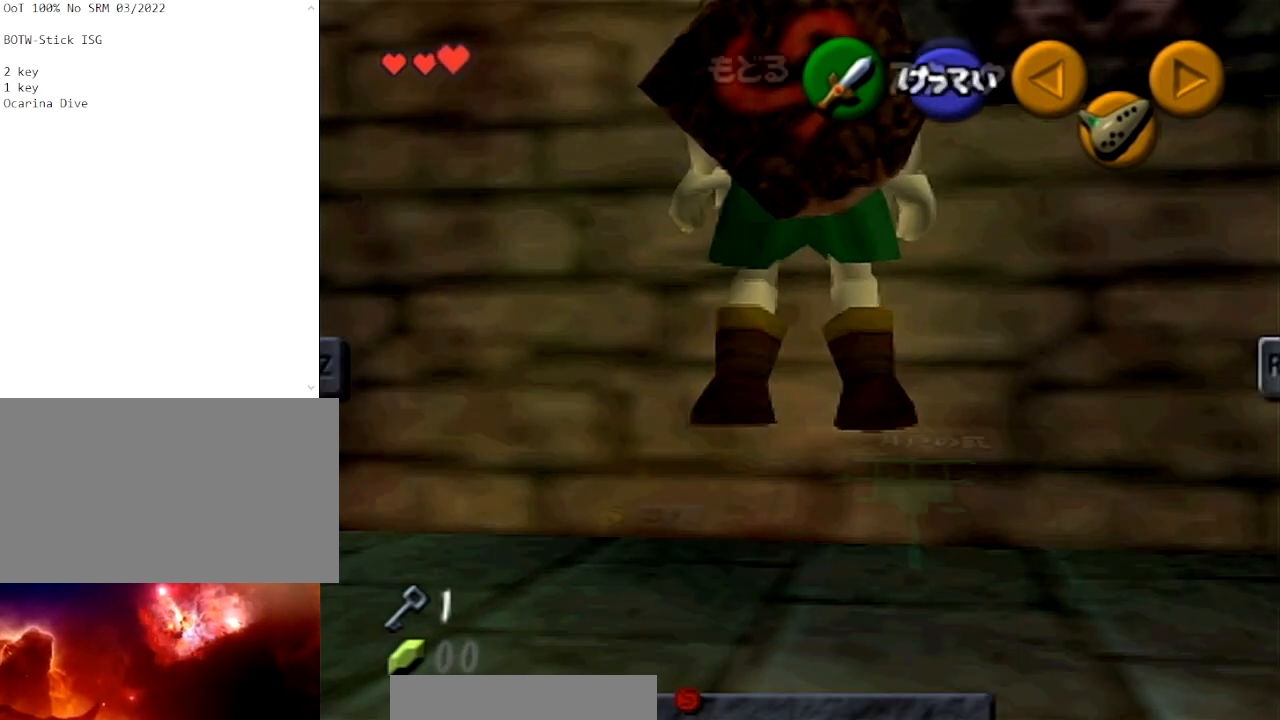
{"buttons": ["START"], "left_stick": "down", "right_stick": "center", "events": [[67, "START", "up"], [401, "START", "down"]]}
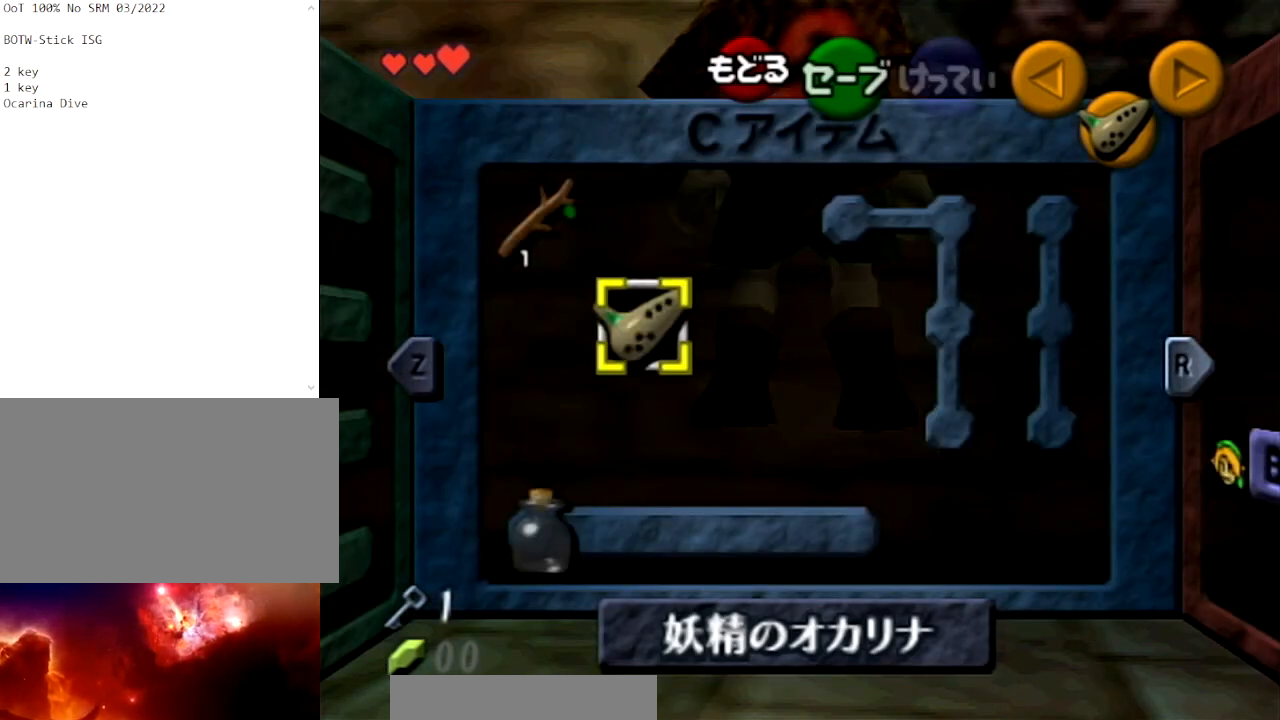
{"buttons": [], "left_stick": "down", "right_stick": "center", "events": [[133, "START", "up"]]}
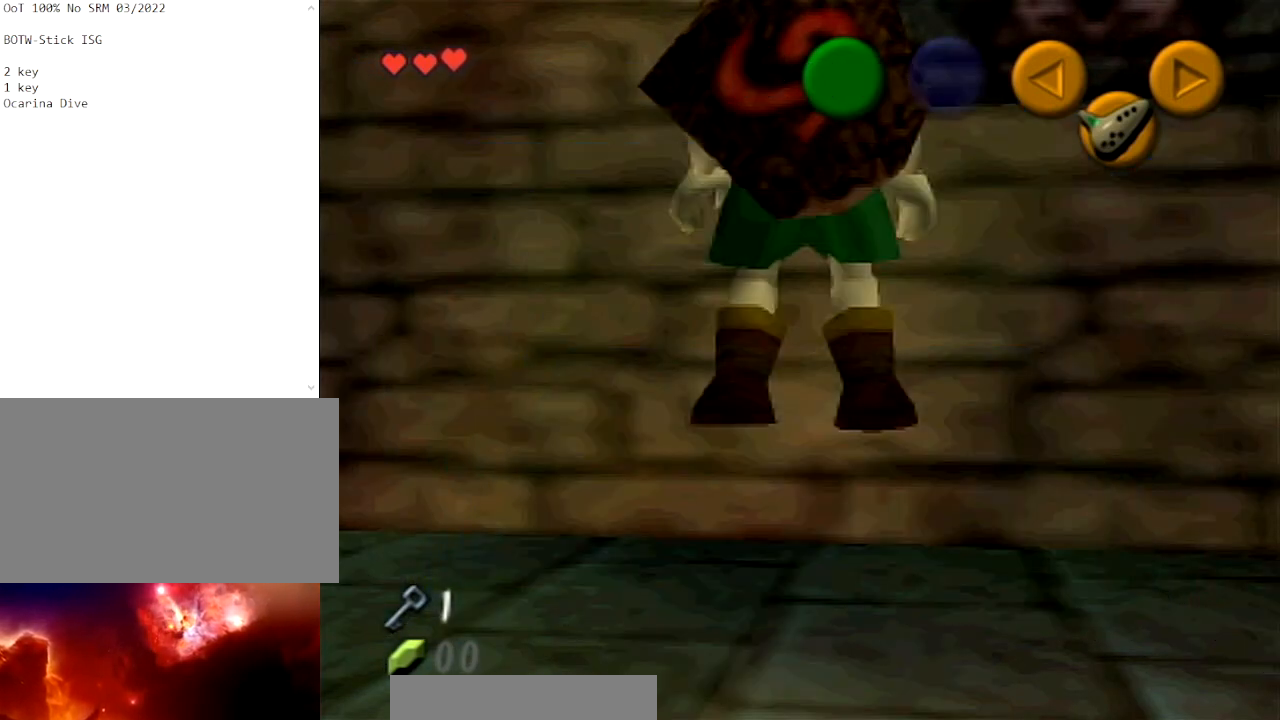
{"buttons": ["START"], "left_stick": "down", "right_stick": "center", "events": [[67, "START", "down"]]}
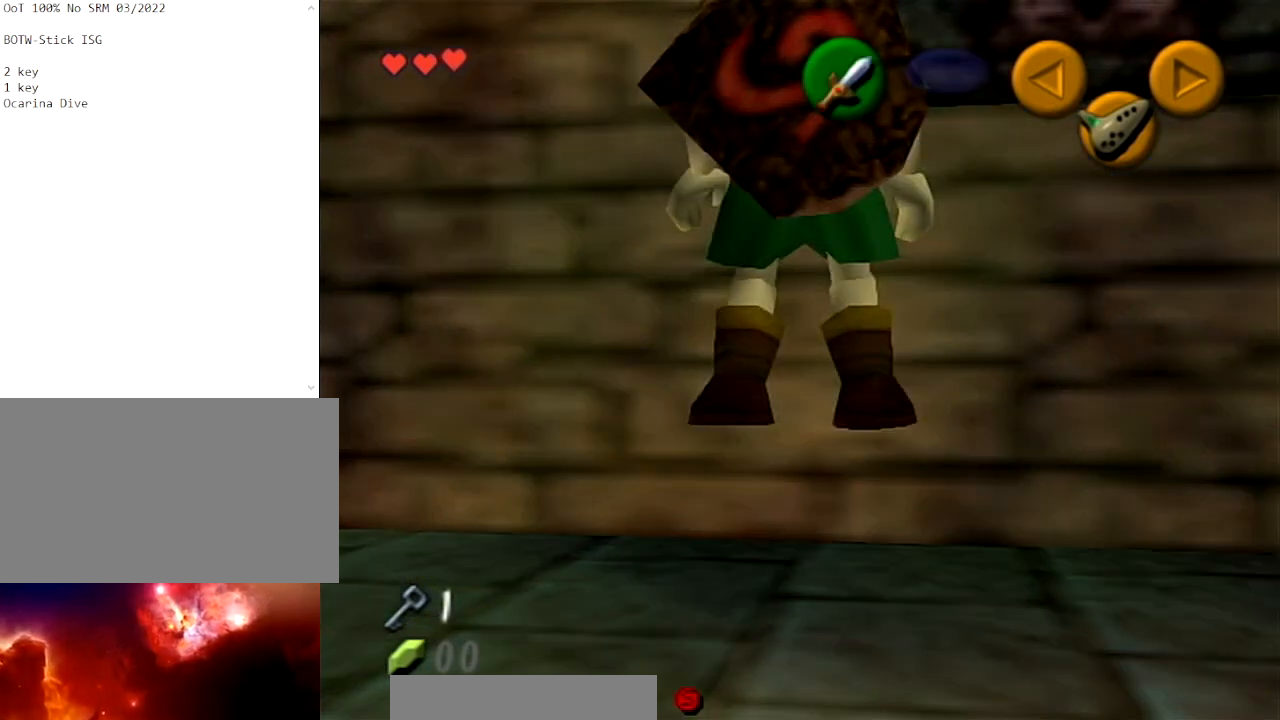
{"buttons": [], "left_stick": "down", "right_stick": "center", "events": [[200, "START", "up"]]}
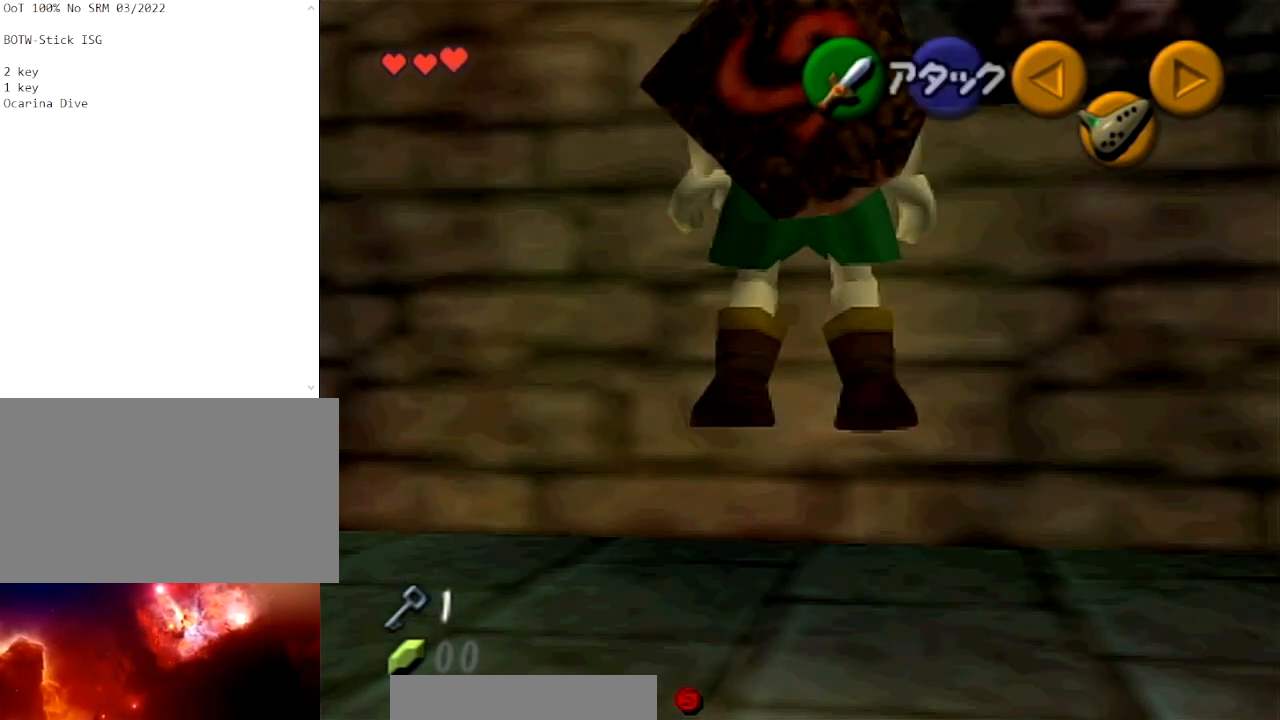
{"buttons": ["START"], "left_stick": "down", "right_stick": "center", "events": [[401, "START", "down"]]}
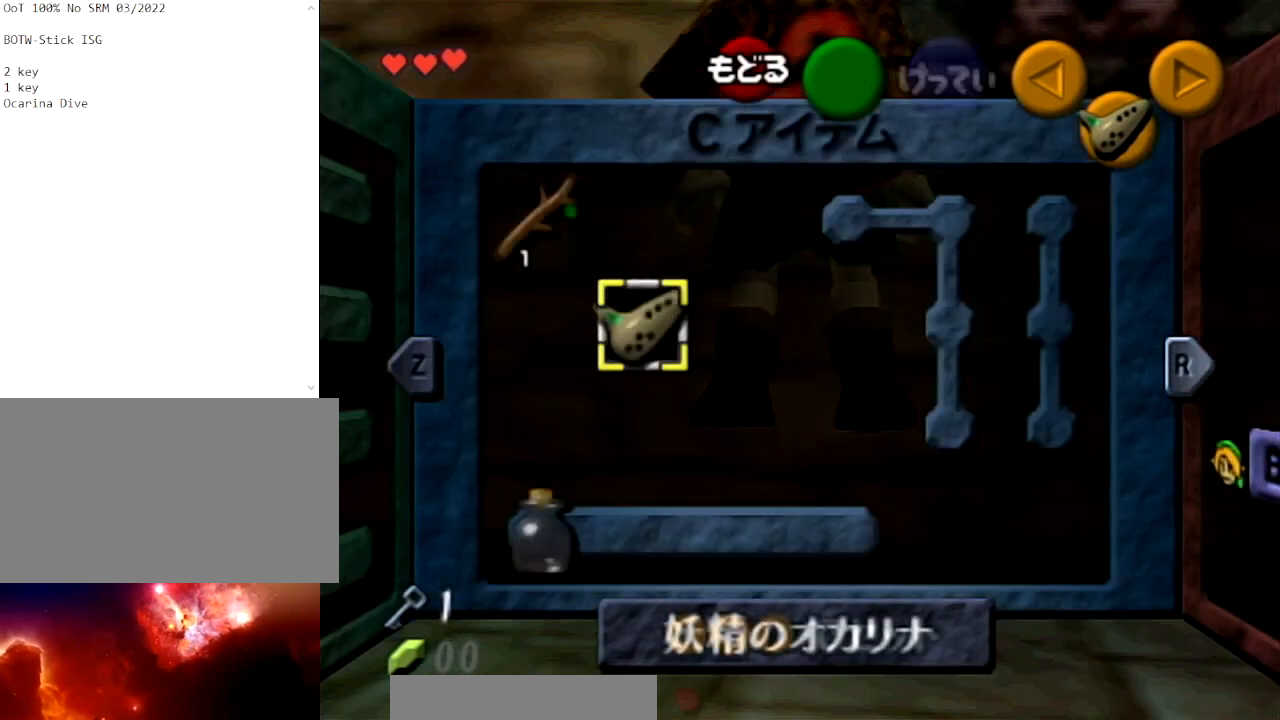
{"buttons": [], "left_stick": "down", "right_stick": "center", "events": [[66, "START", "up"]]}
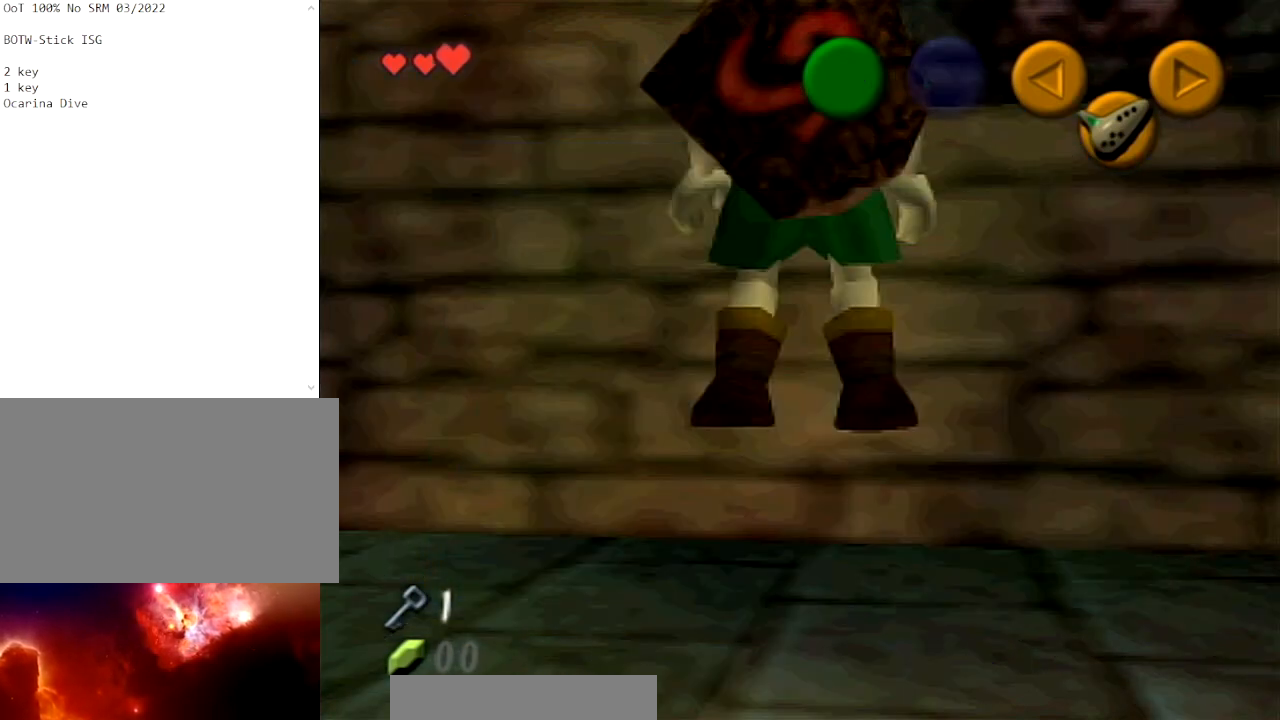
{"buttons": ["START"], "left_stick": "down", "right_stick": "center", "events": [[34, "START", "down"]]}
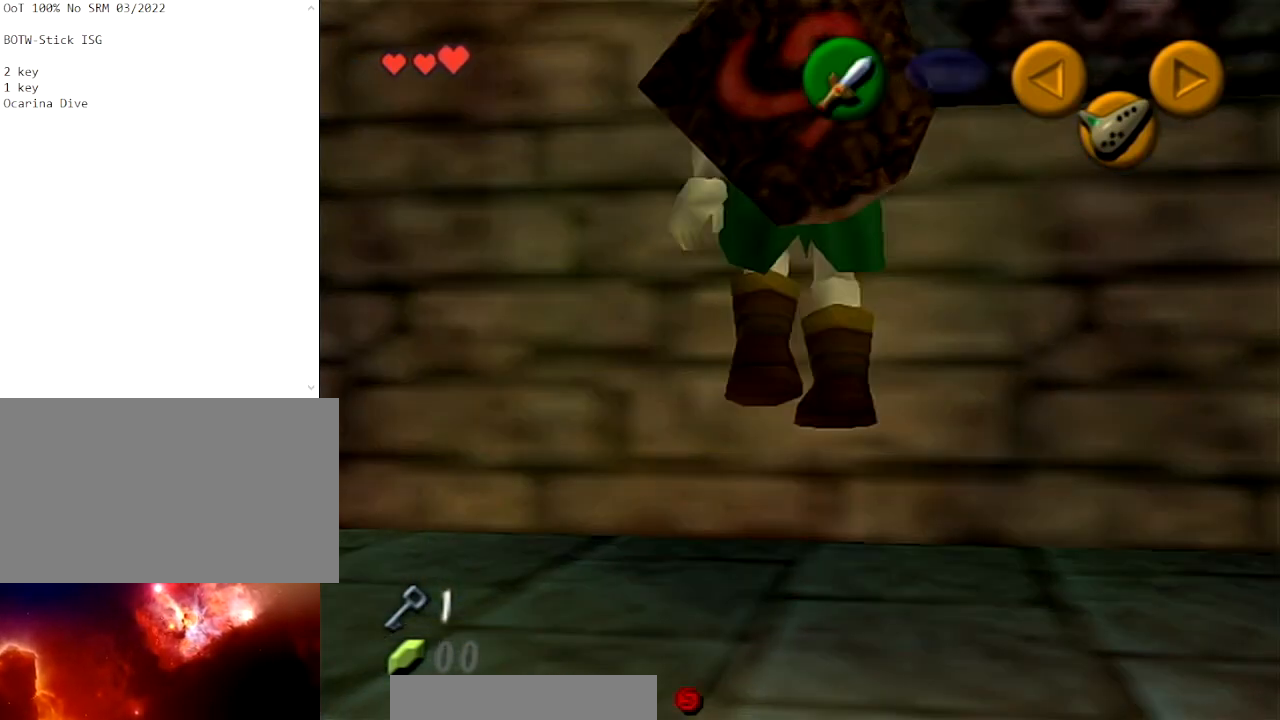
{"buttons": [], "left_stick": "center", "right_stick": "center", "events": [[100, "START", "up"], [133, "left_stick", "center"]]}